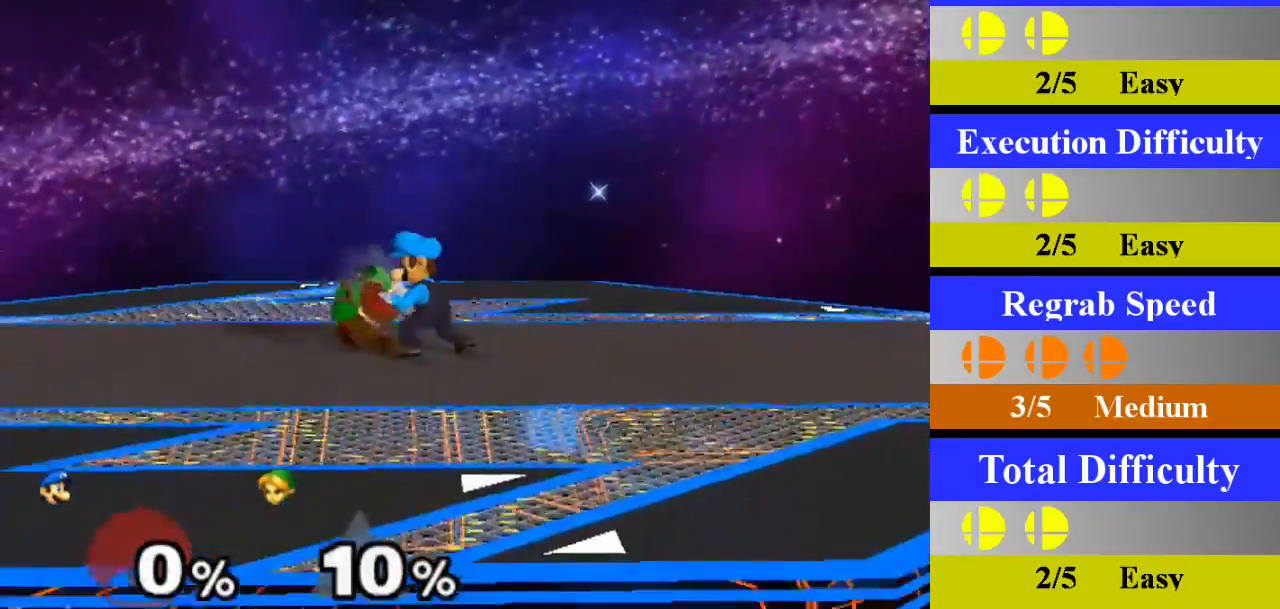
Gameplay with a controller (Nintendo layout); each line is a JSON object with the inputs held at the frame after it. "events" lists button and stick changes between this image and that frame as [ms after this image, input, new state], when the widget could be followed in between. Not read: L3 R3.
{"buttons": [], "left_stick": "center", "right_stick": "center", "events": [[67, "left_stick", "down"], [250, "left_stick", "center"]]}
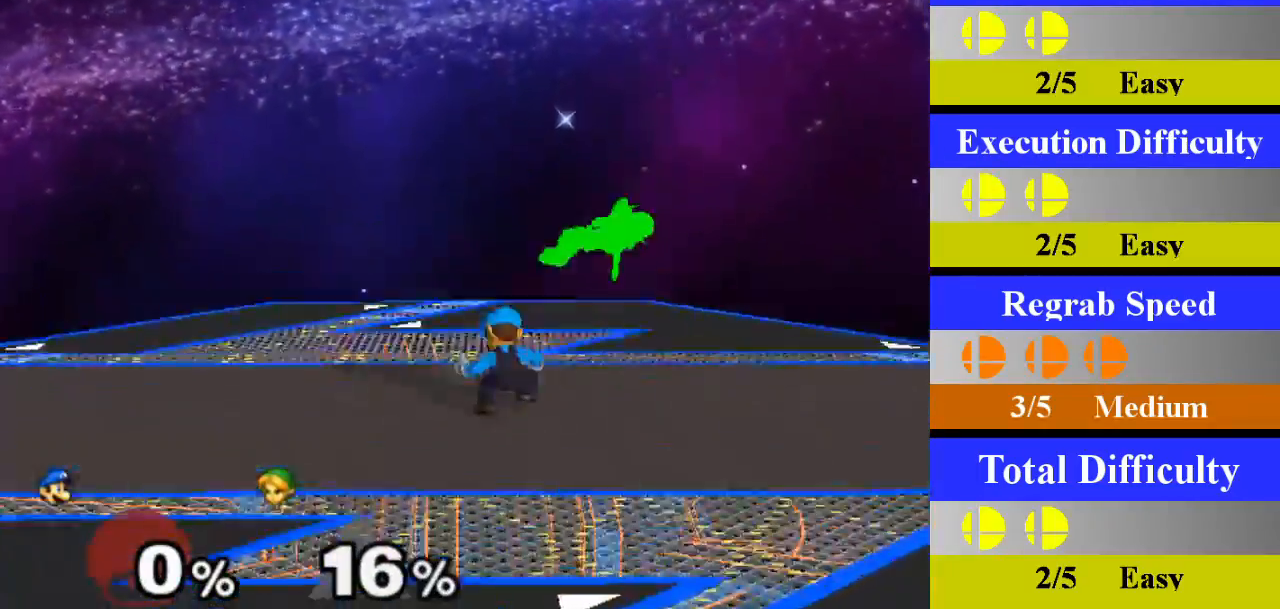
{"buttons": ["A"], "left_stick": "center", "right_stick": "center", "events": [[116, "left_stick", "right"], [183, "X", "down"], [216, "Z", "down"], [283, "left_stick", "center"], [317, "Z", "up"], [367, "X", "up"], [400, "A", "down"]]}
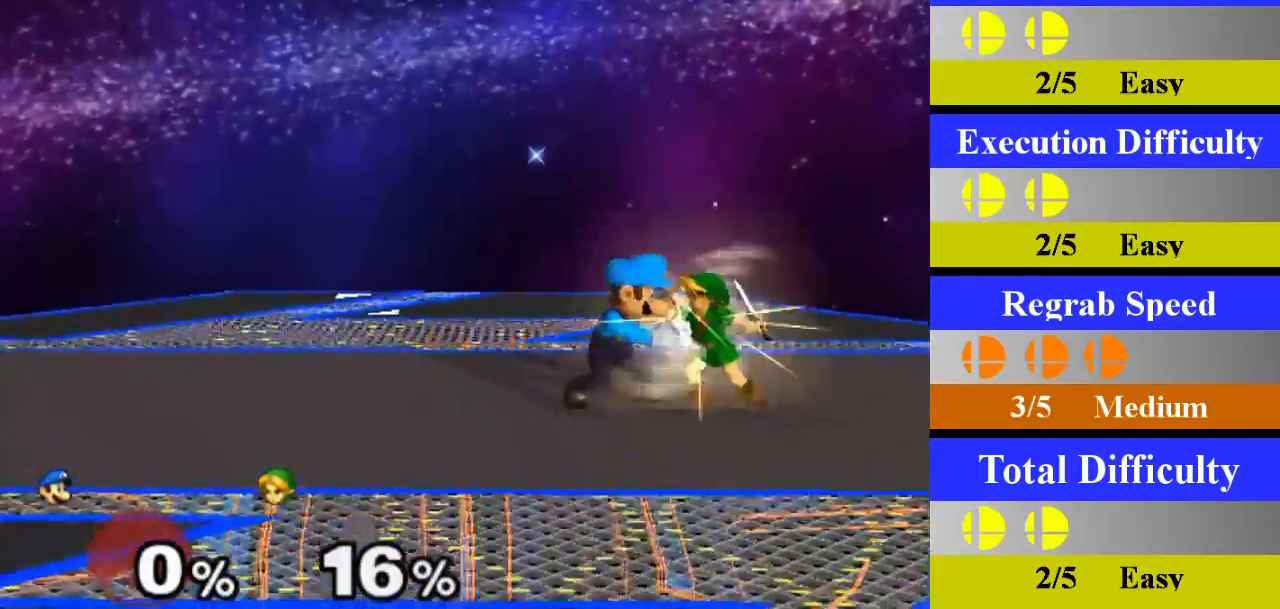
{"buttons": [], "left_stick": "down", "right_stick": "center", "events": [[67, "A", "up"], [334, "left_stick", "down"]]}
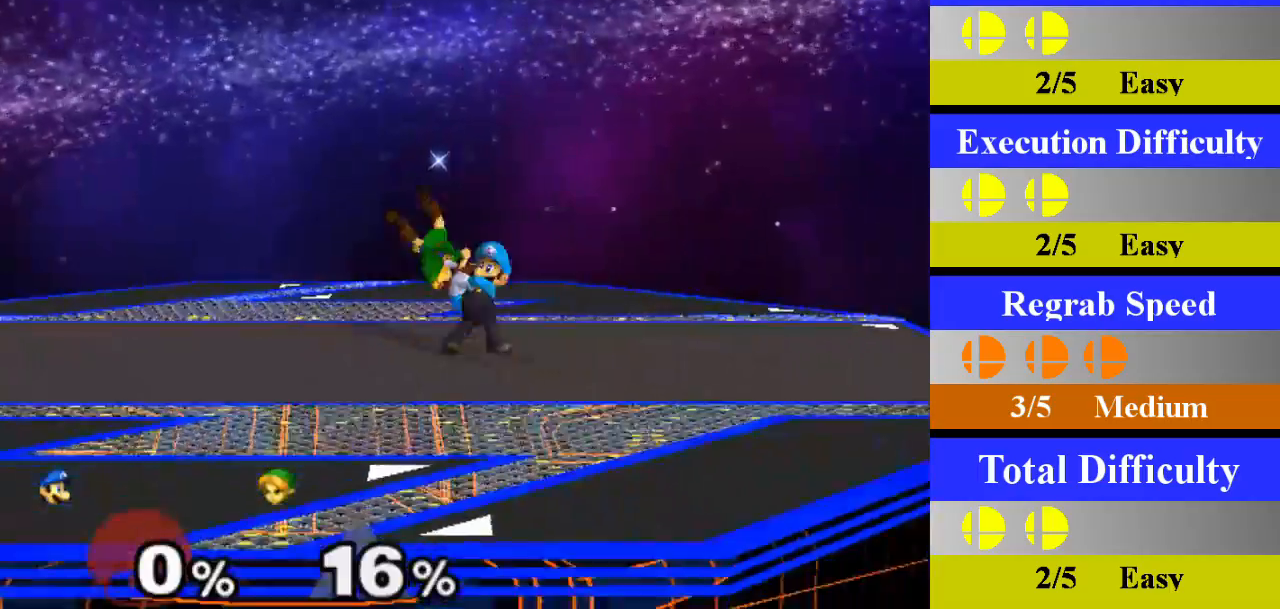
{"buttons": ["X", "Z"], "left_stick": "left", "right_stick": "center", "events": [[33, "left_stick", "center"], [400, "left_stick", "left"], [450, "X", "down"], [467, "Z", "down"]]}
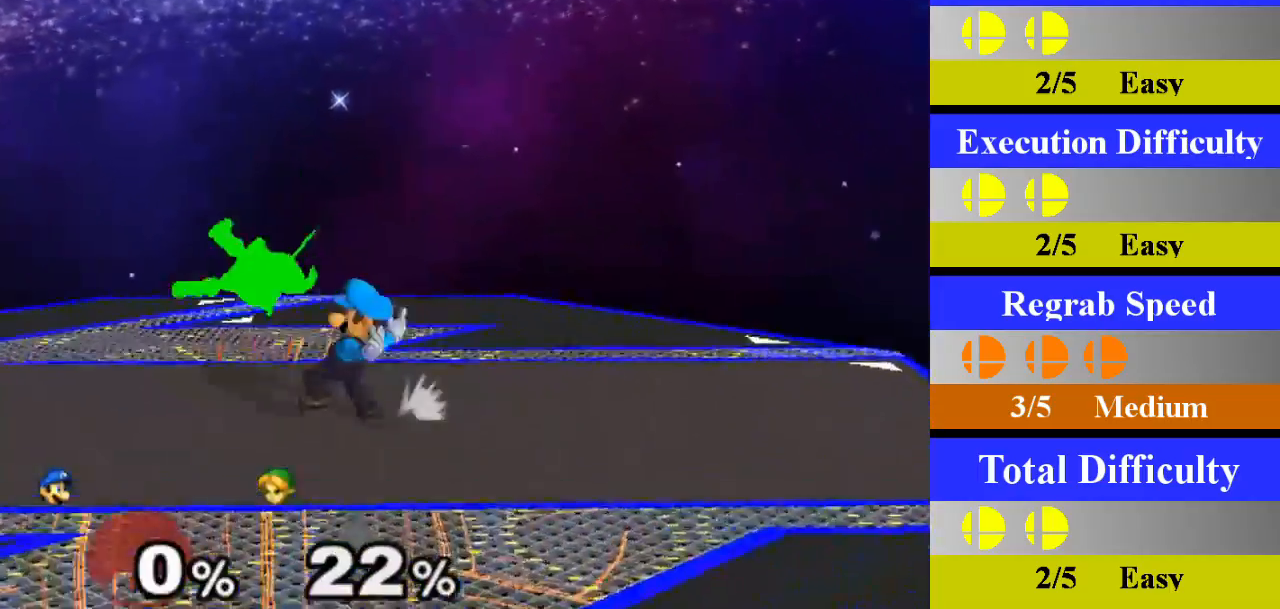
{"buttons": [], "left_stick": "center", "right_stick": "center", "events": [[50, "left_stick", "center"], [67, "Z", "up"], [83, "X", "up"], [134, "A", "down"], [334, "A", "up"]]}
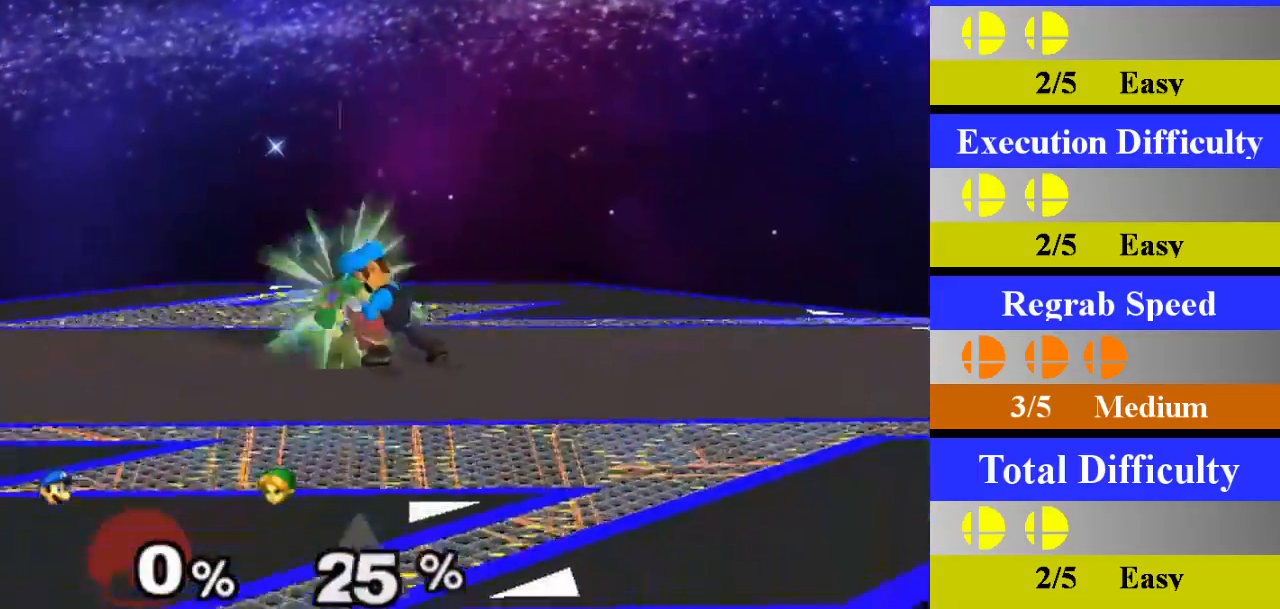
{"buttons": [], "left_stick": "center", "right_stick": "center", "events": [[183, "left_stick", "down"], [383, "left_stick", "center"]]}
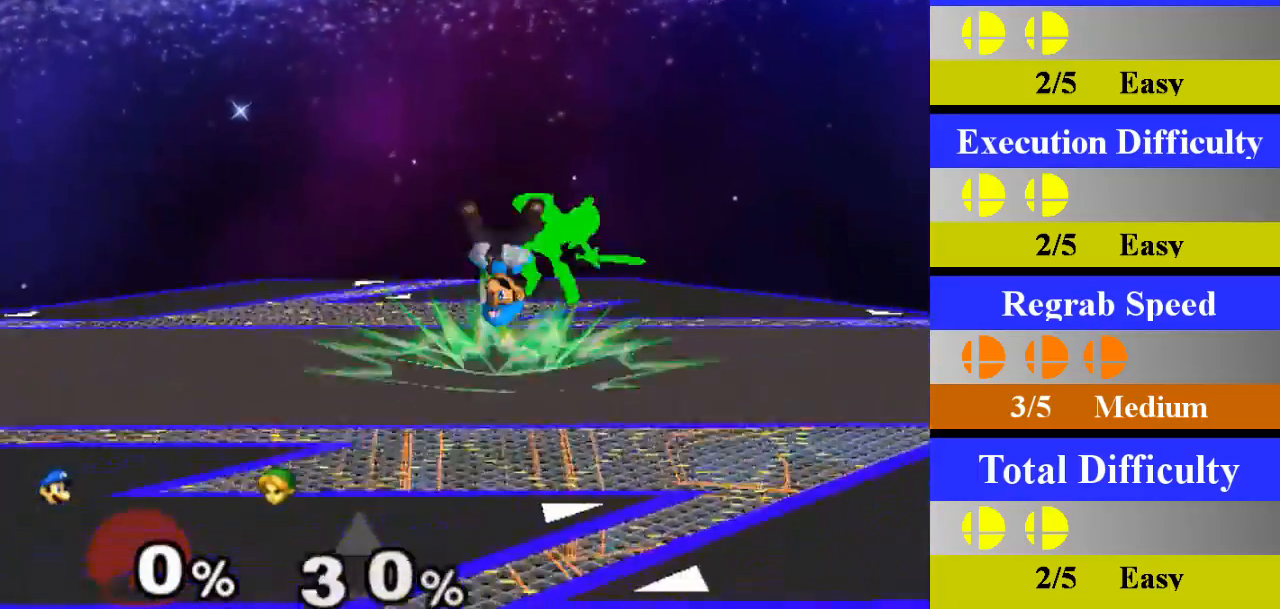
{"buttons": [], "left_stick": "center", "right_stick": "center", "events": [[250, "left_stick", "right"], [317, "X", "down"], [334, "Z", "down"], [417, "left_stick", "center"], [434, "Z", "up"], [451, "X", "up"]]}
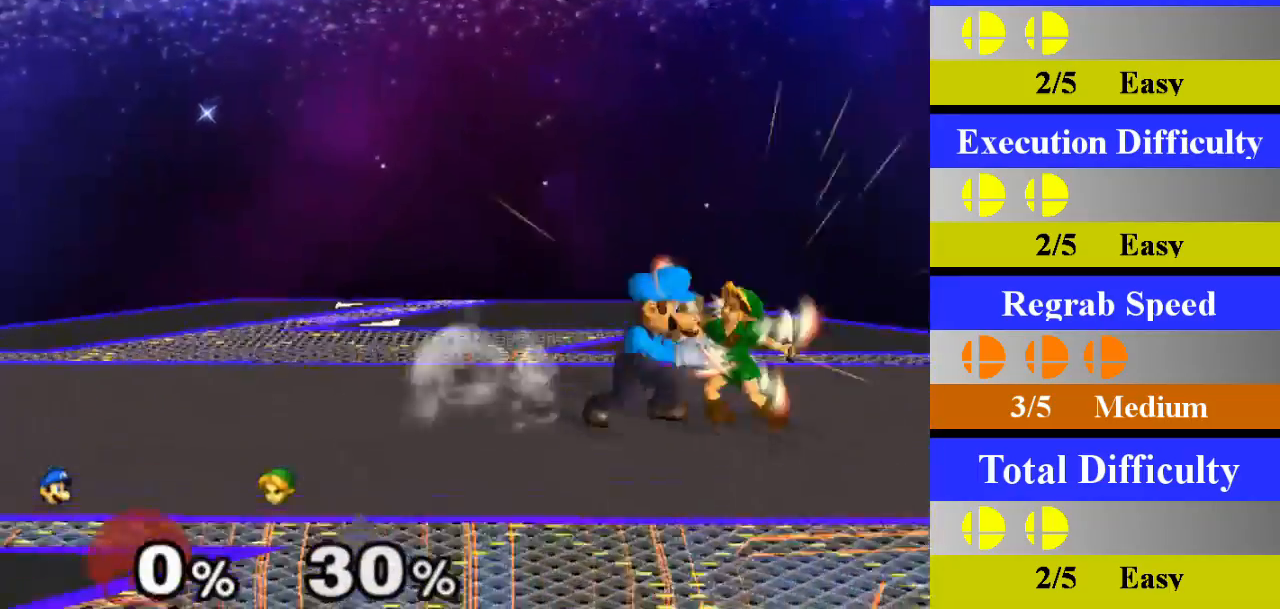
{"buttons": [], "left_stick": "center", "right_stick": "center"}
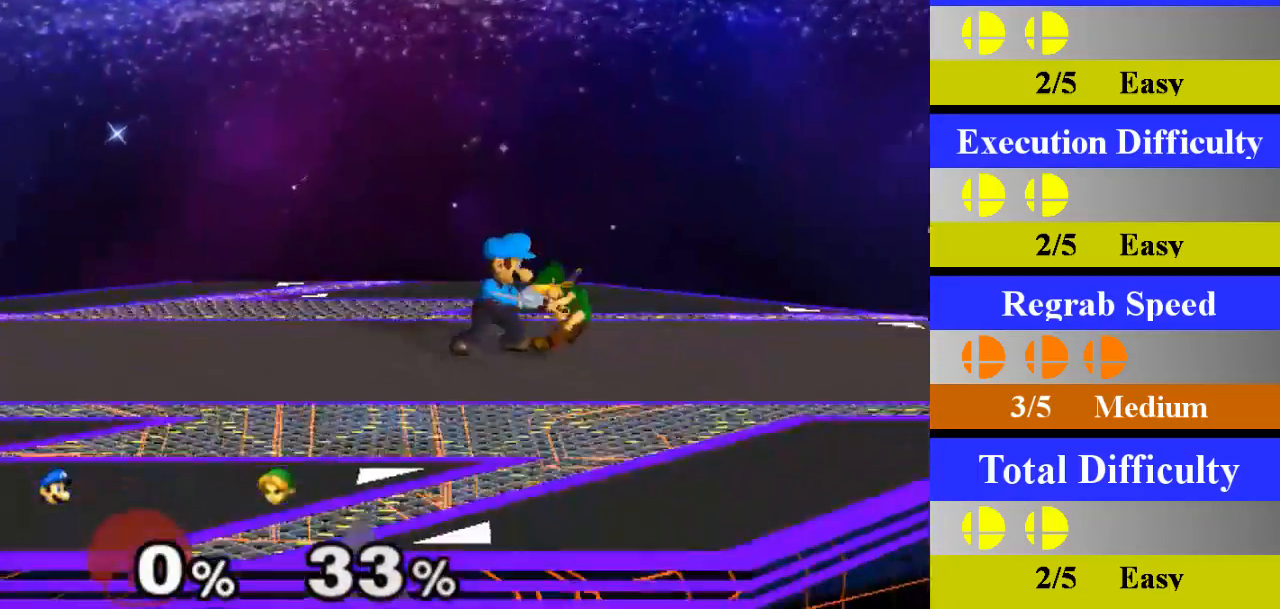
{"buttons": ["R1"], "left_stick": "center", "right_stick": "center", "events": [[33, "left_stick", "down"], [234, "left_stick", "center"], [484, "R1", "down"]]}
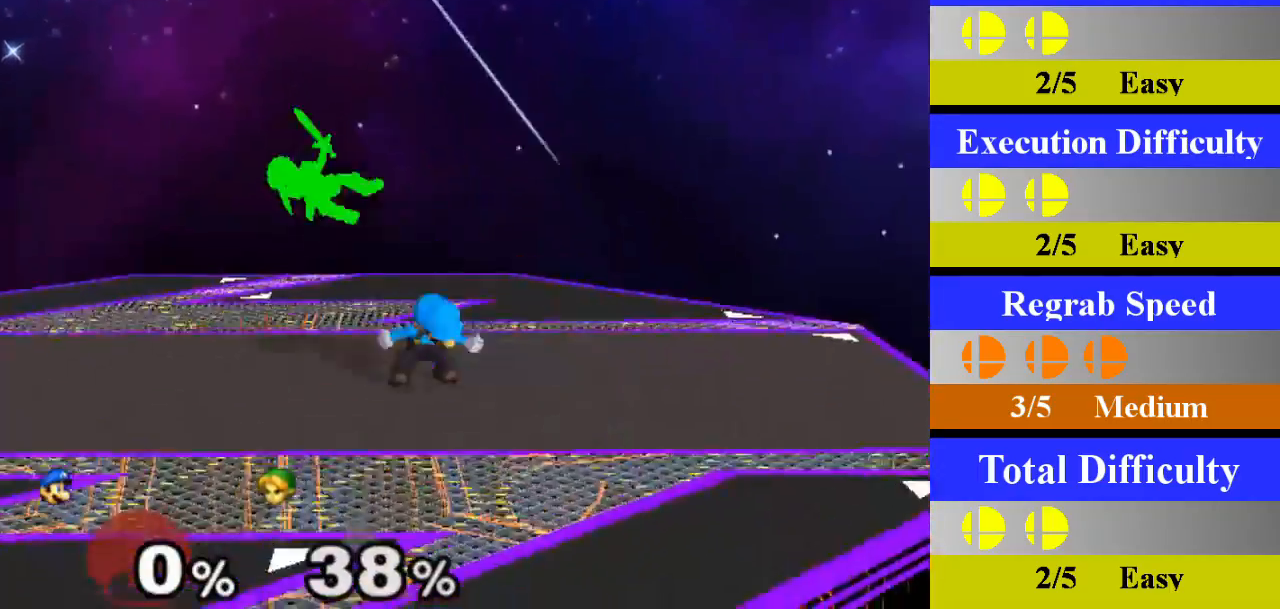
{"buttons": ["A"], "left_stick": "center", "right_stick": "center", "events": [[100, "left_stick", "left"], [133, "R1", "up"], [200, "X", "down"], [216, "Z", "down"], [250, "left_stick", "center"], [300, "Z", "up"], [333, "X", "up"], [383, "A", "down"]]}
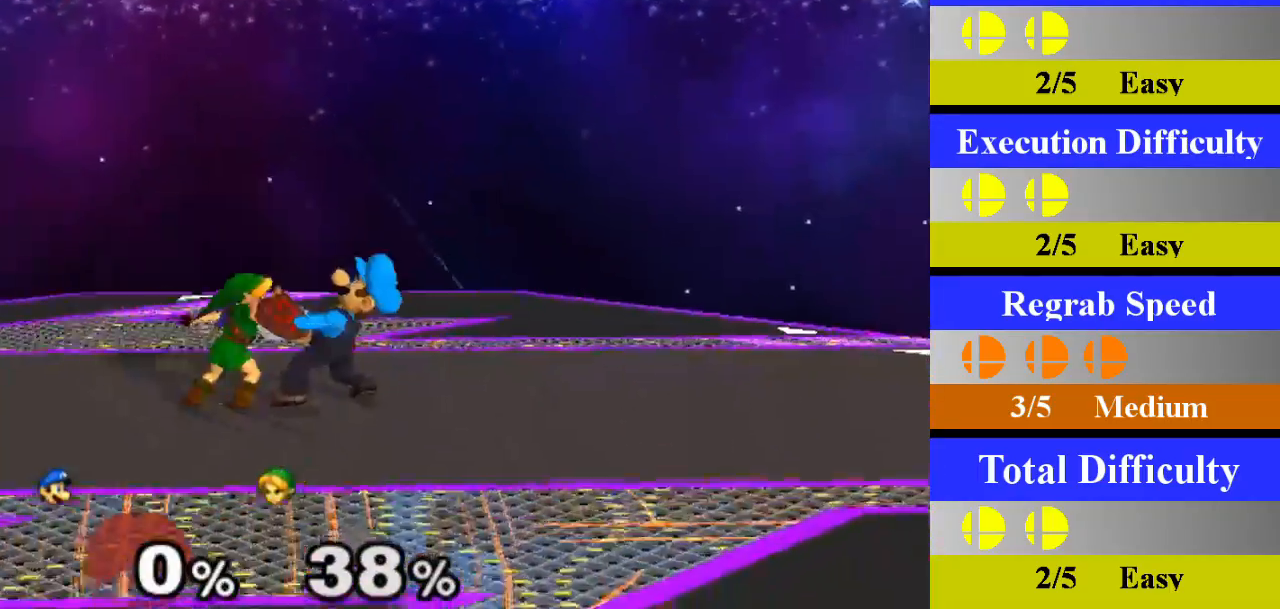
{"buttons": [], "left_stick": "down", "right_stick": "center", "events": [[100, "A", "up"], [417, "left_stick", "down"]]}
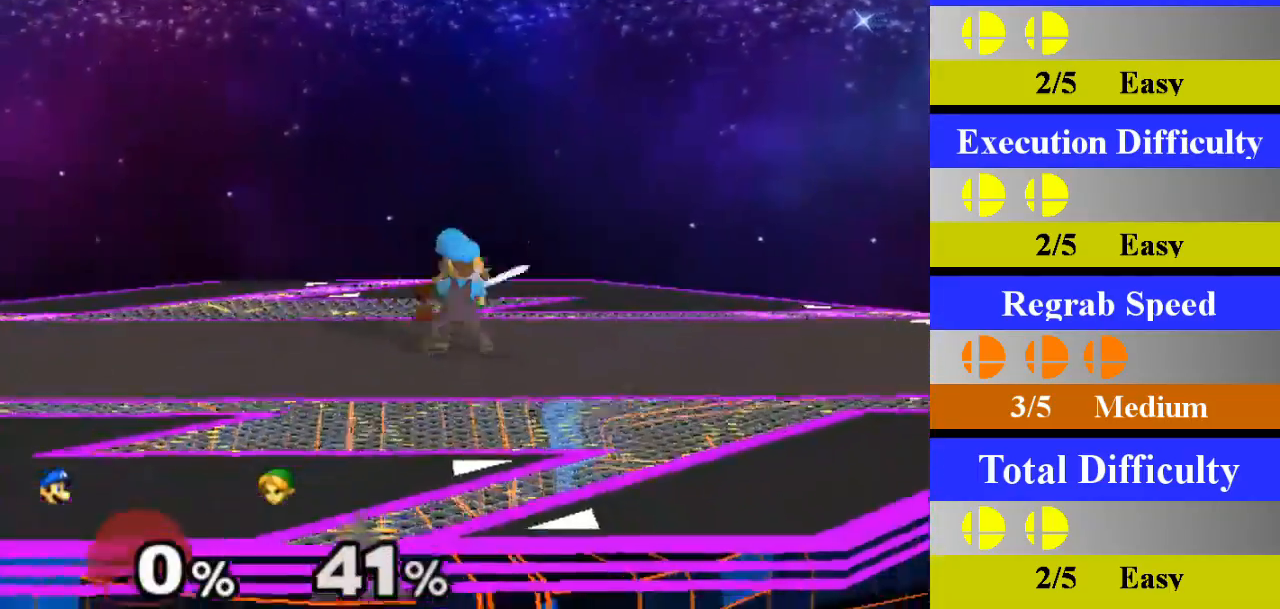
{"buttons": [], "left_stick": "right", "right_stick": "center", "events": [[117, "left_stick", "center"], [484, "left_stick", "right"]]}
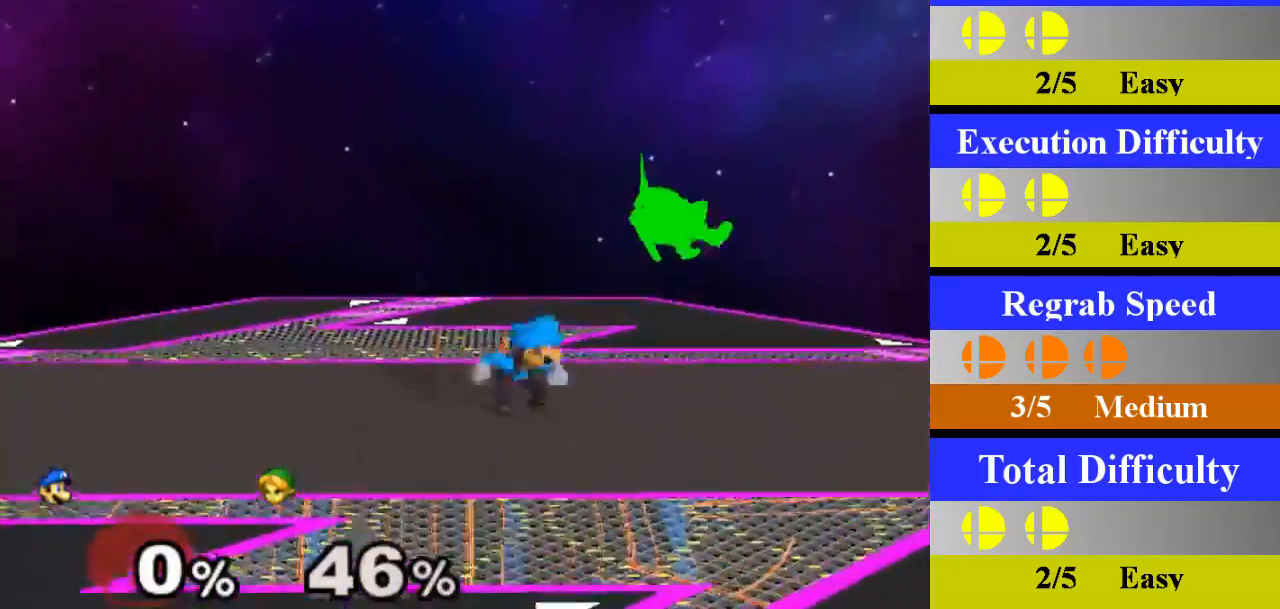
{"buttons": [], "left_stick": "center", "right_stick": "center", "events": [[67, "X", "down"], [84, "Z", "down"], [184, "left_stick", "center"], [201, "X", "up"], [201, "Z", "up"], [284, "A", "down"], [451, "A", "up"]]}
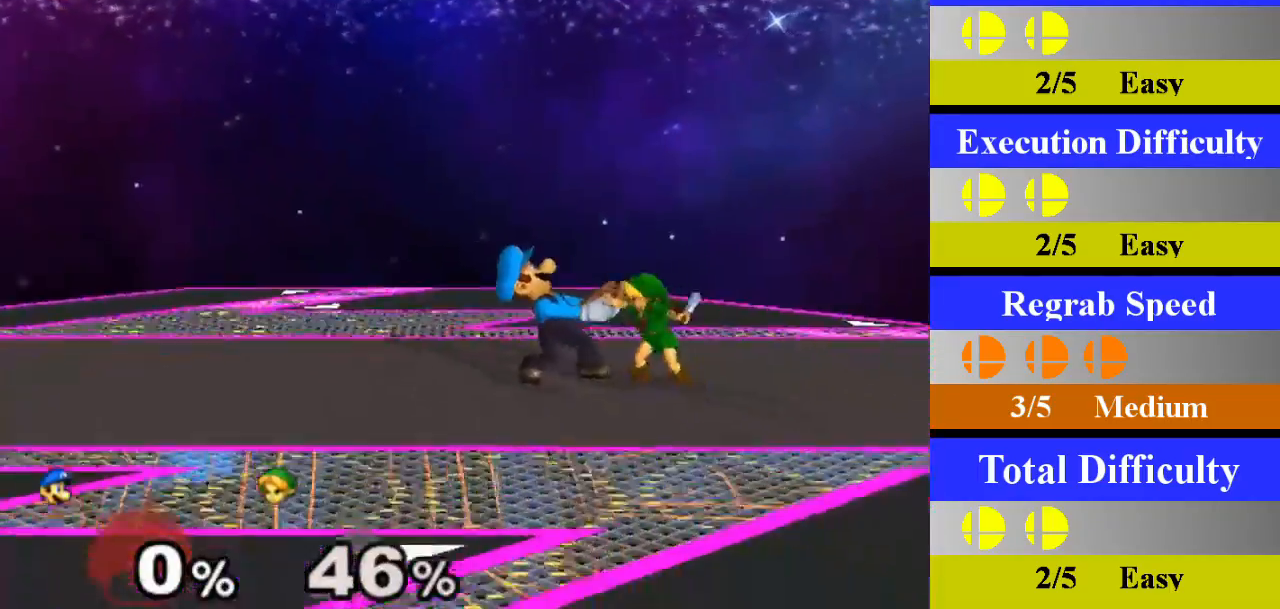
{"buttons": [], "left_stick": "center", "right_stick": "center", "events": [[300, "left_stick", "down"], [500, "left_stick", "center"]]}
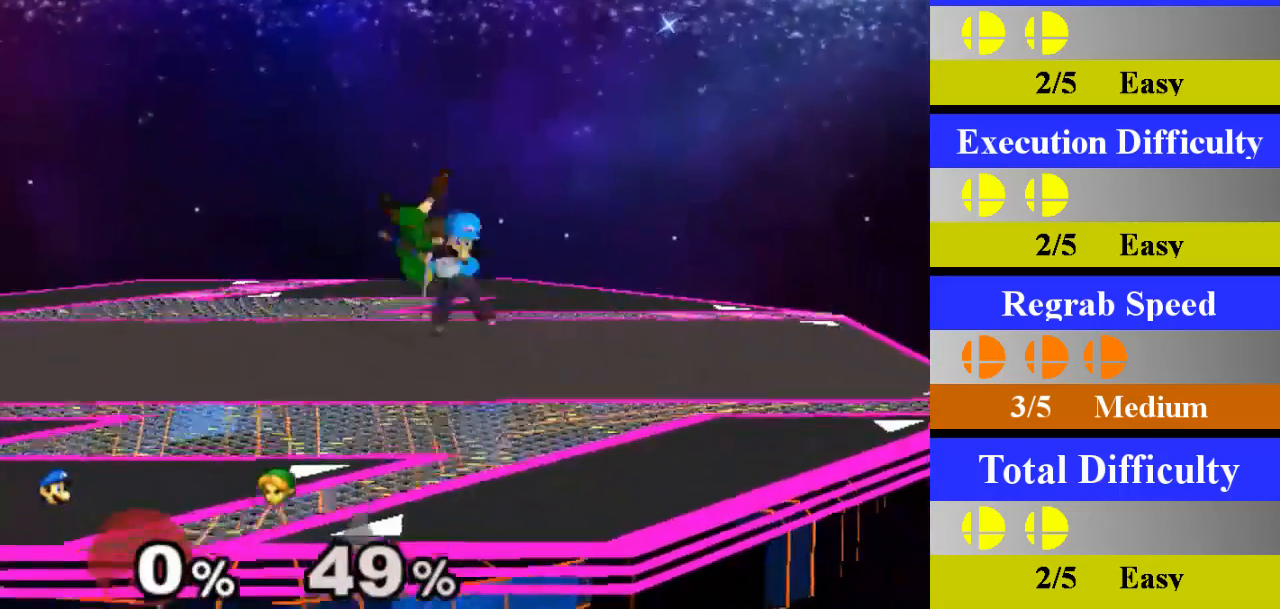
{"buttons": ["X", "Z"], "left_stick": "left", "right_stick": "center", "events": [[367, "left_stick", "left"], [484, "X", "down"], [501, "Z", "down"]]}
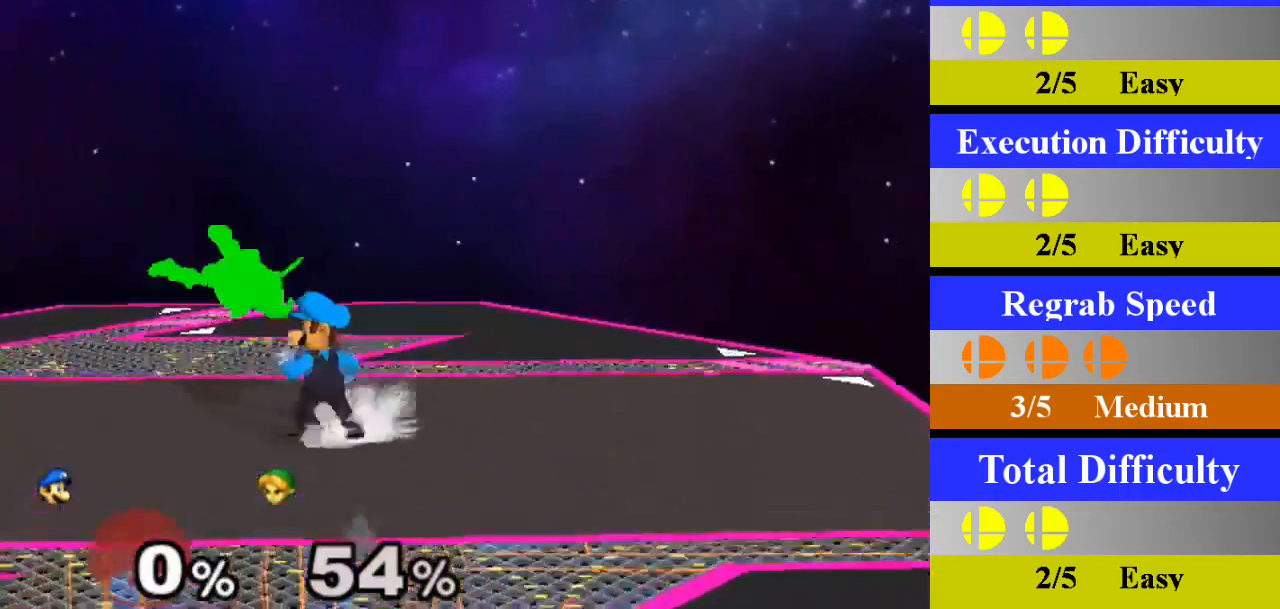
{"buttons": [], "left_stick": "center", "right_stick": "center", "events": [[50, "left_stick", "center"], [83, "Z", "up"], [100, "X", "up"], [150, "A", "down"], [400, "A", "up"], [400, "B", "down"], [484, "B", "up"]]}
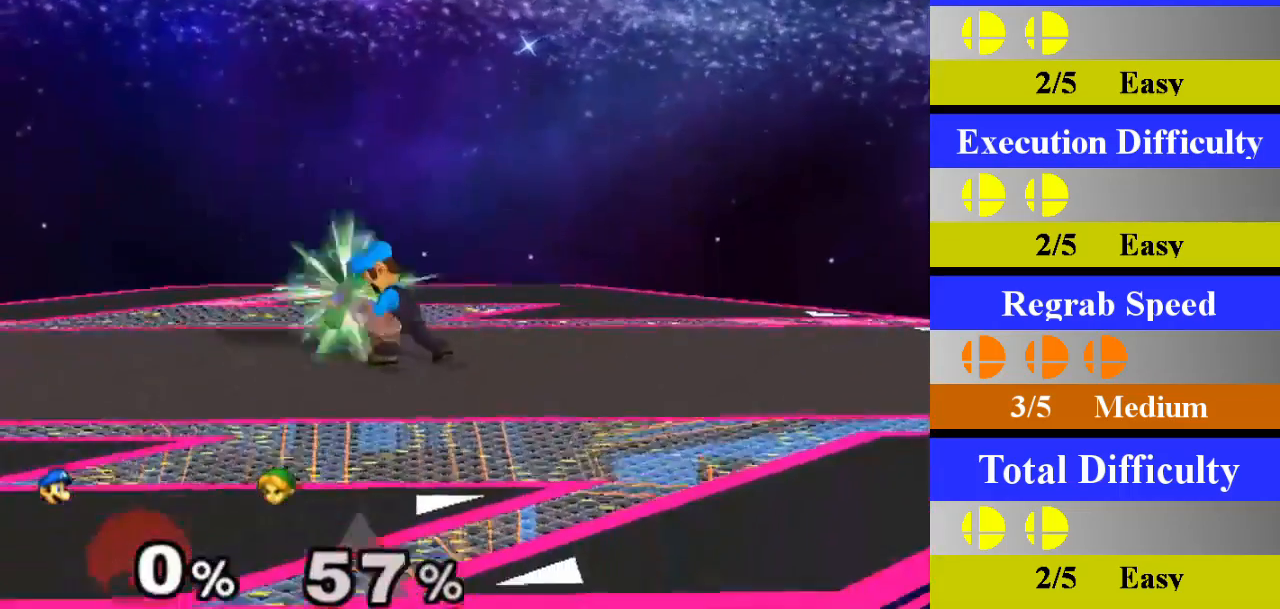
{"buttons": [], "left_stick": "down", "right_stick": "center", "events": [[184, "A", "down"], [184, "B", "down"], [234, "A", "up"], [267, "B", "up"], [501, "left_stick", "down"]]}
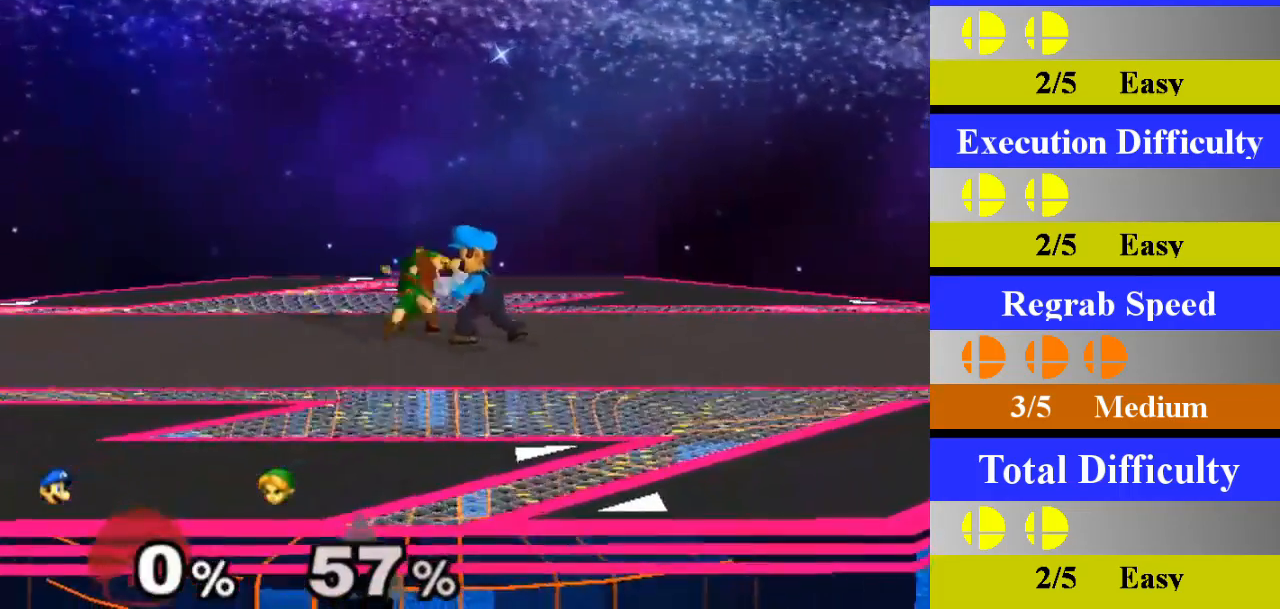
{"buttons": [], "left_stick": "center", "right_stick": "center", "events": [[217, "left_stick", "center"]]}
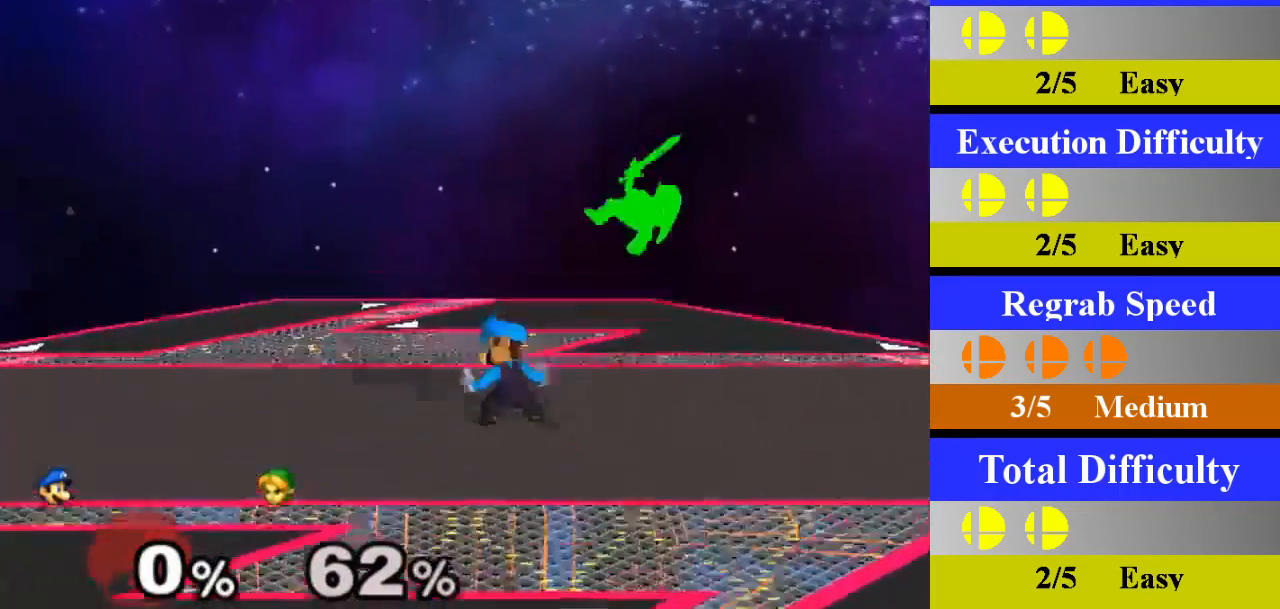
{"buttons": [], "left_stick": "right", "right_stick": "center", "events": [[67, "left_stick", "right"], [217, "A", "down"], [484, "A", "up"]]}